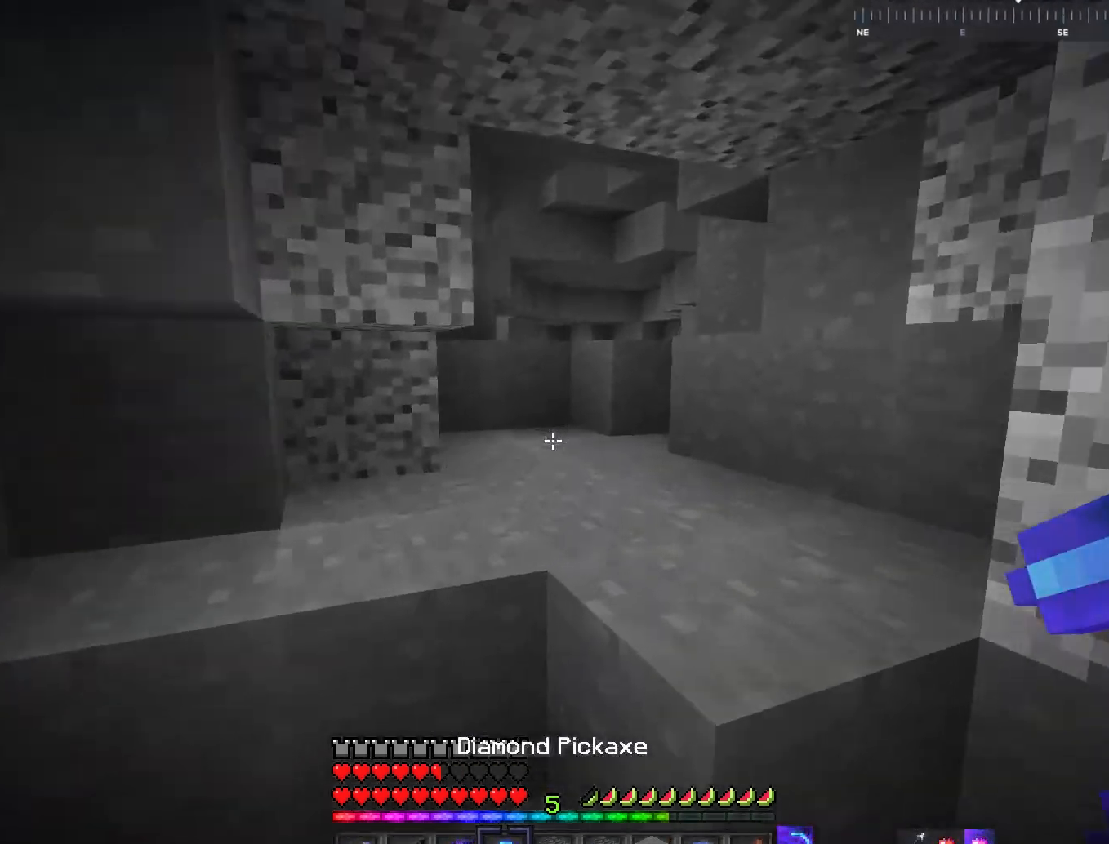
Gameplay with keyboard and mouse; each line is a JSON object with the keys and mouse buttons held at the frame after it. "events" lists presses ("down") and releases ("up") of "a", "d", "s", "space", "w", "mouse_left" and "mouse_right" between this image and that frame as [ms after this image, input, new state], when the widget could be followed in between. "mouse_left", "mouse_right" = the "left", "right" buttons of the "mouse" list. No other keys are recorded. Fast repeated clicks can show as one long hold. Mouse movement is not recorded.
{"keys": ["d", "w"], "mouse": [], "events": [[34, "space", "down"], [184, "d", "down"], [200, "a", "up"], [300, "space", "up"]]}
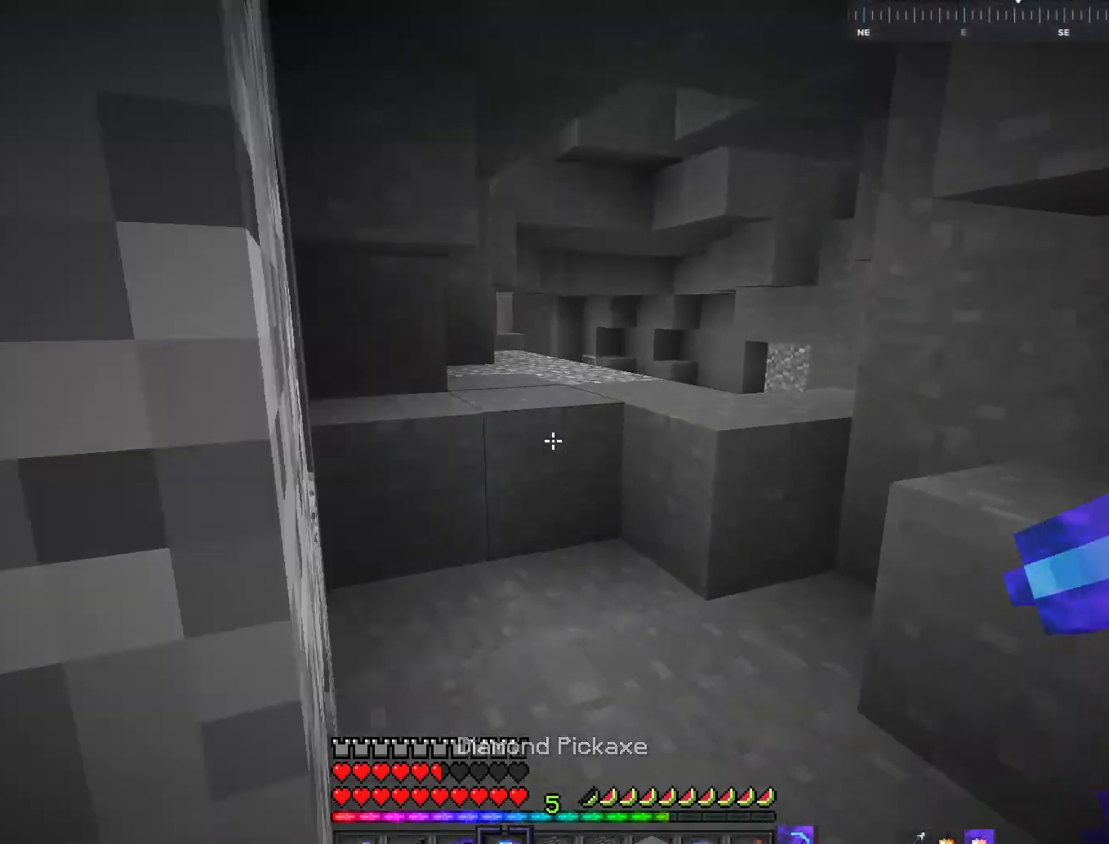
{"keys": ["space", "w"], "mouse": [], "events": [[200, "d", "up"], [433, "space", "down"]]}
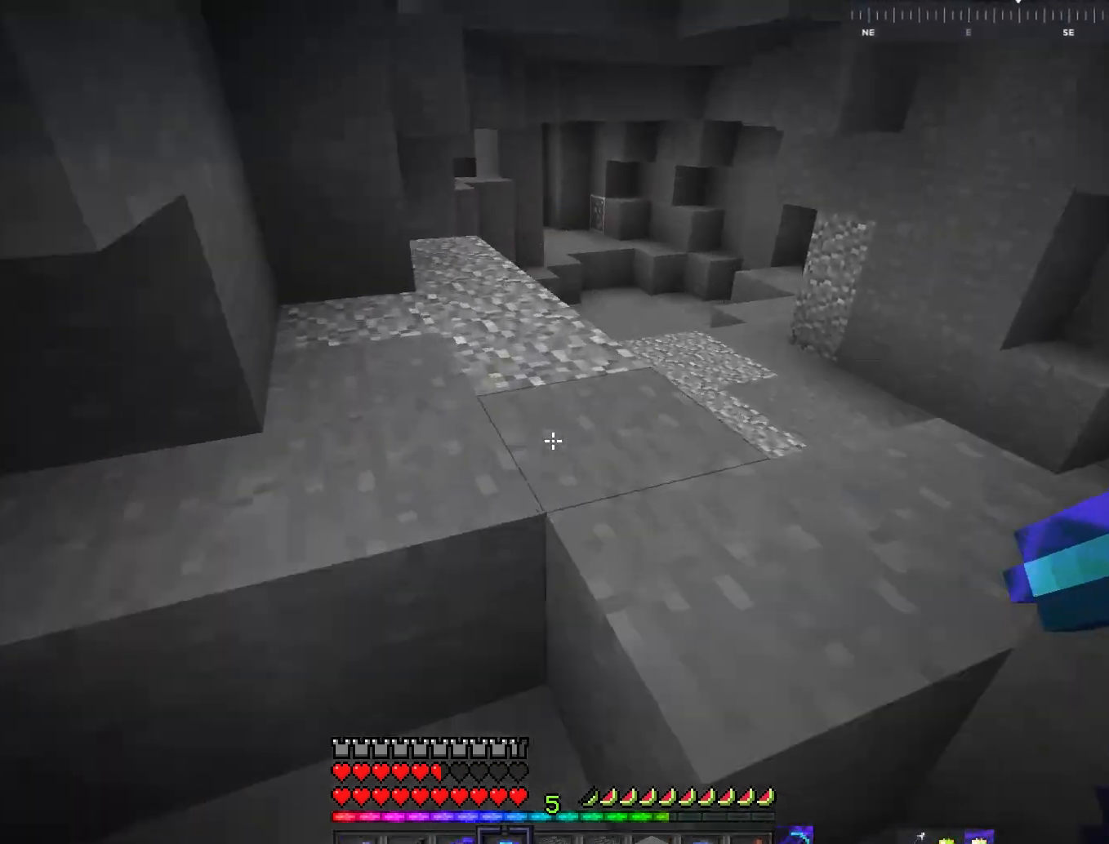
{"keys": ["a", "w"], "mouse": [], "events": [[34, "d", "down"], [200, "space", "up"], [300, "d", "up"], [434, "a", "down"]]}
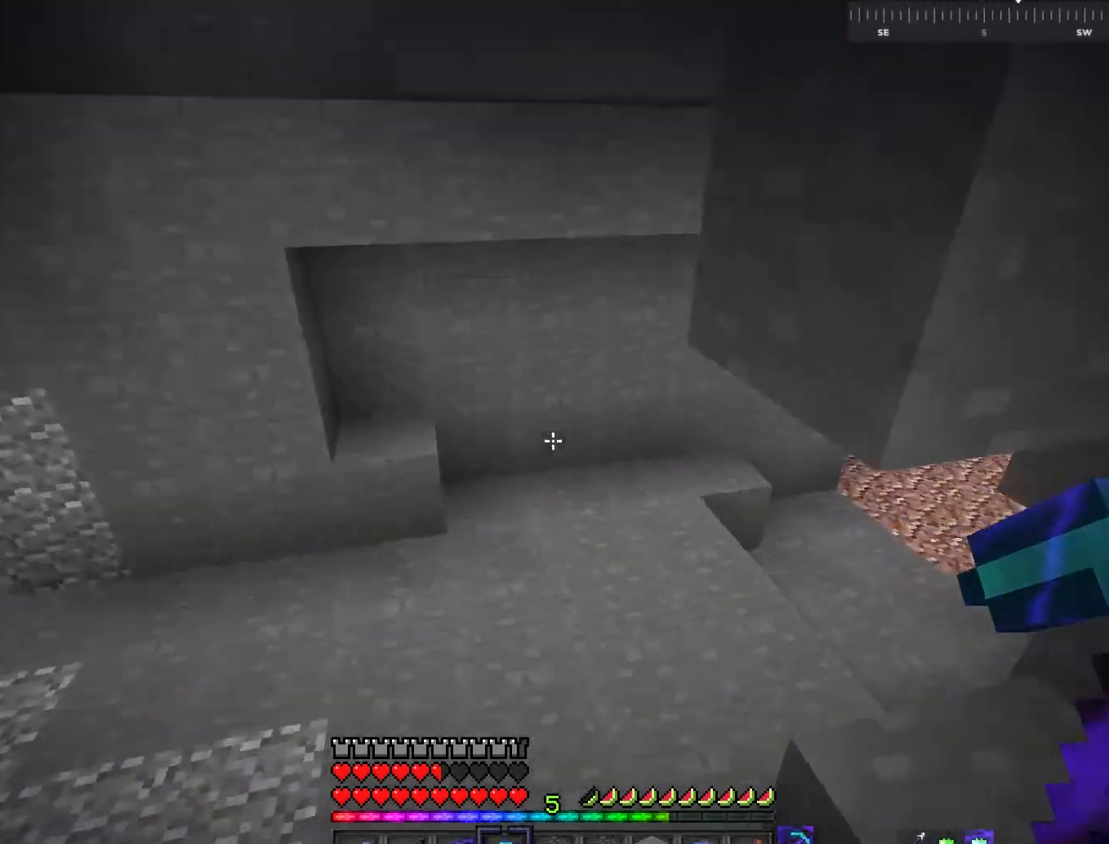
{"keys": ["w"], "mouse": [], "events": [[500, "a", "up"]]}
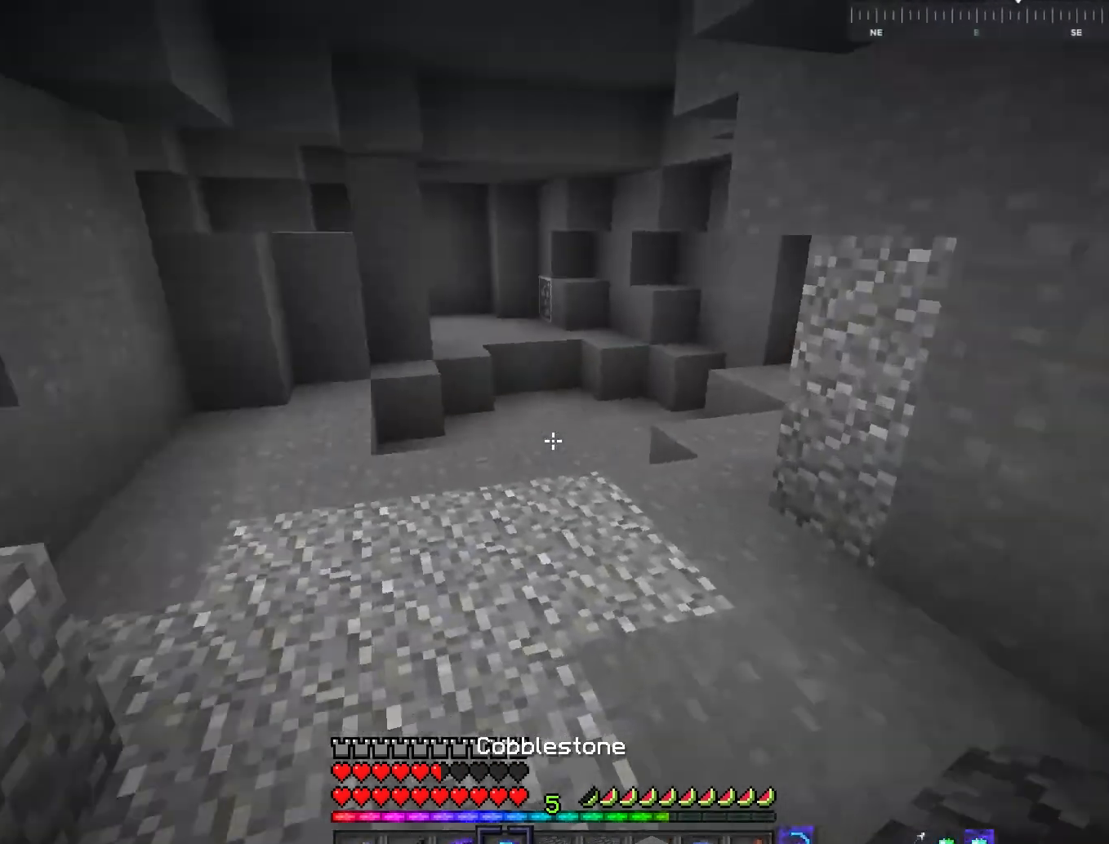
{"keys": ["w"], "mouse": [], "events": [[134, "space", "down"], [401, "space", "up"]]}
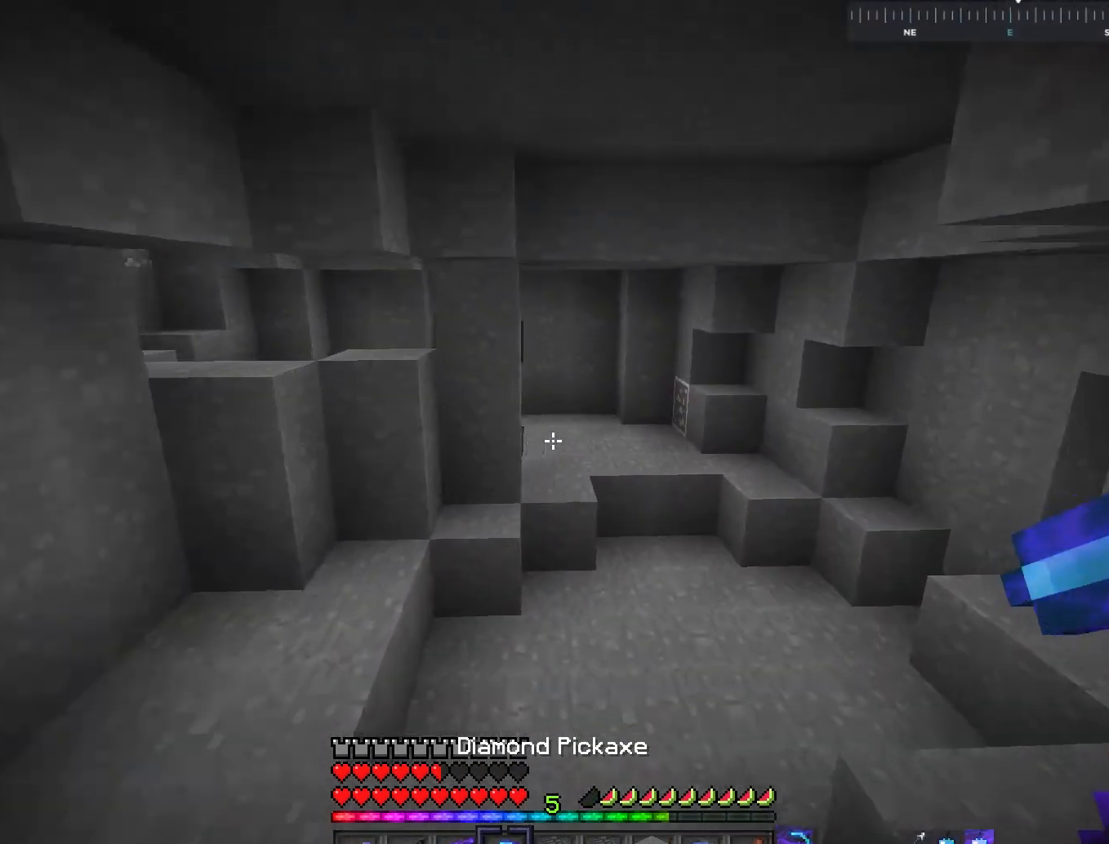
{"keys": ["a", "w"], "mouse": [], "events": [[133, "a", "down"]]}
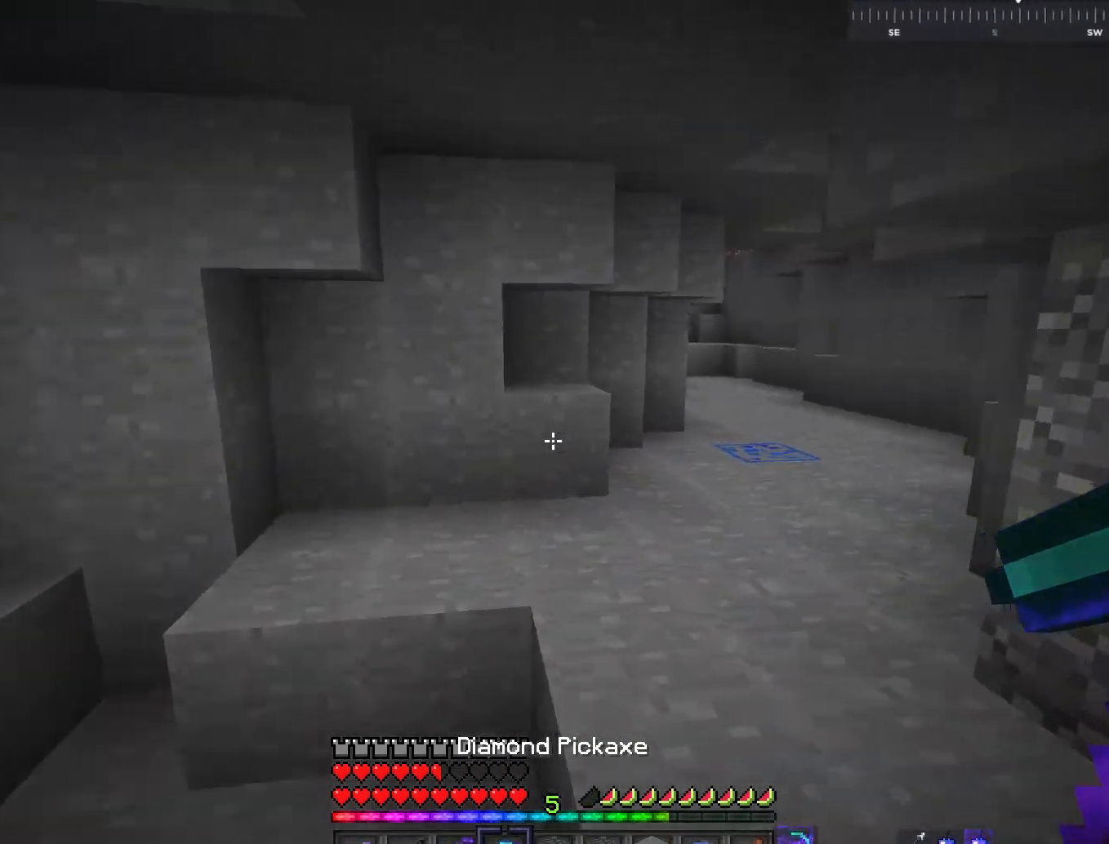
{"keys": ["d", "w"], "mouse": [], "events": [[250, "a", "up"], [284, "space", "down"], [384, "d", "down"], [501, "space", "up"]]}
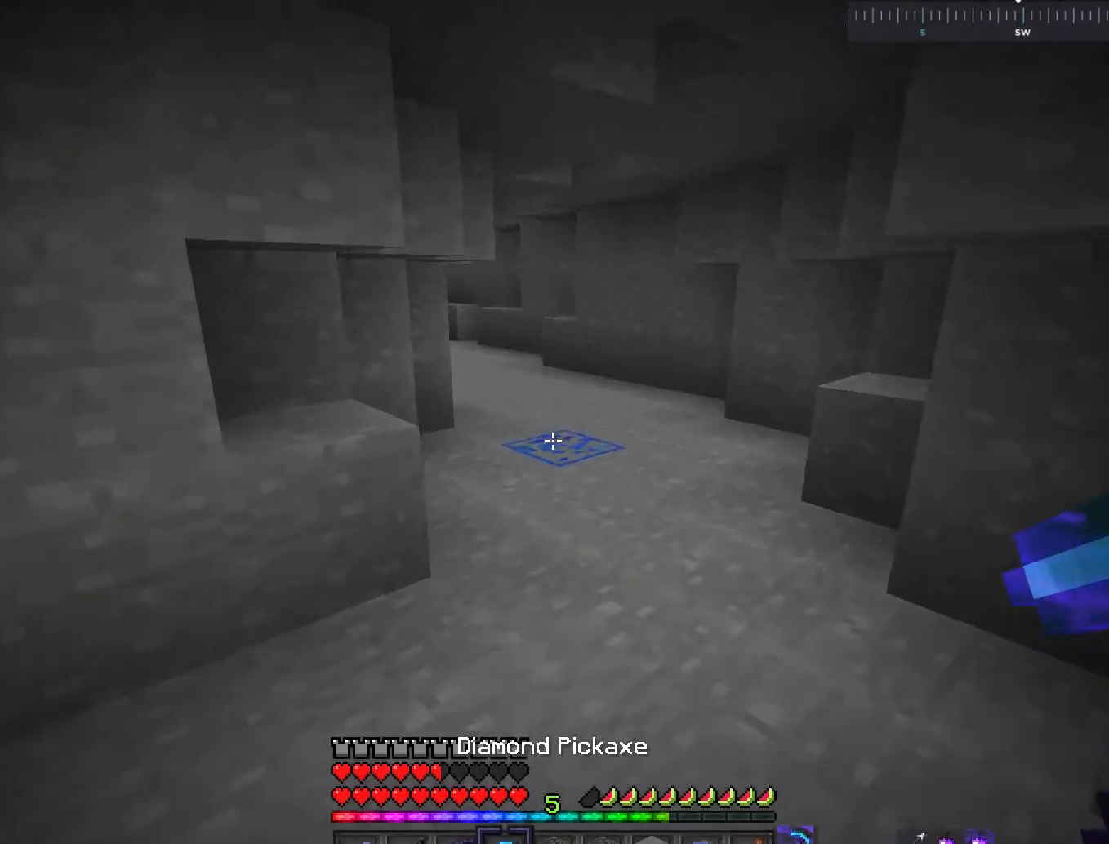
{"keys": ["w"], "mouse": ["left"], "events": [[150, "d", "up"], [383, "mouse_left", "down"]]}
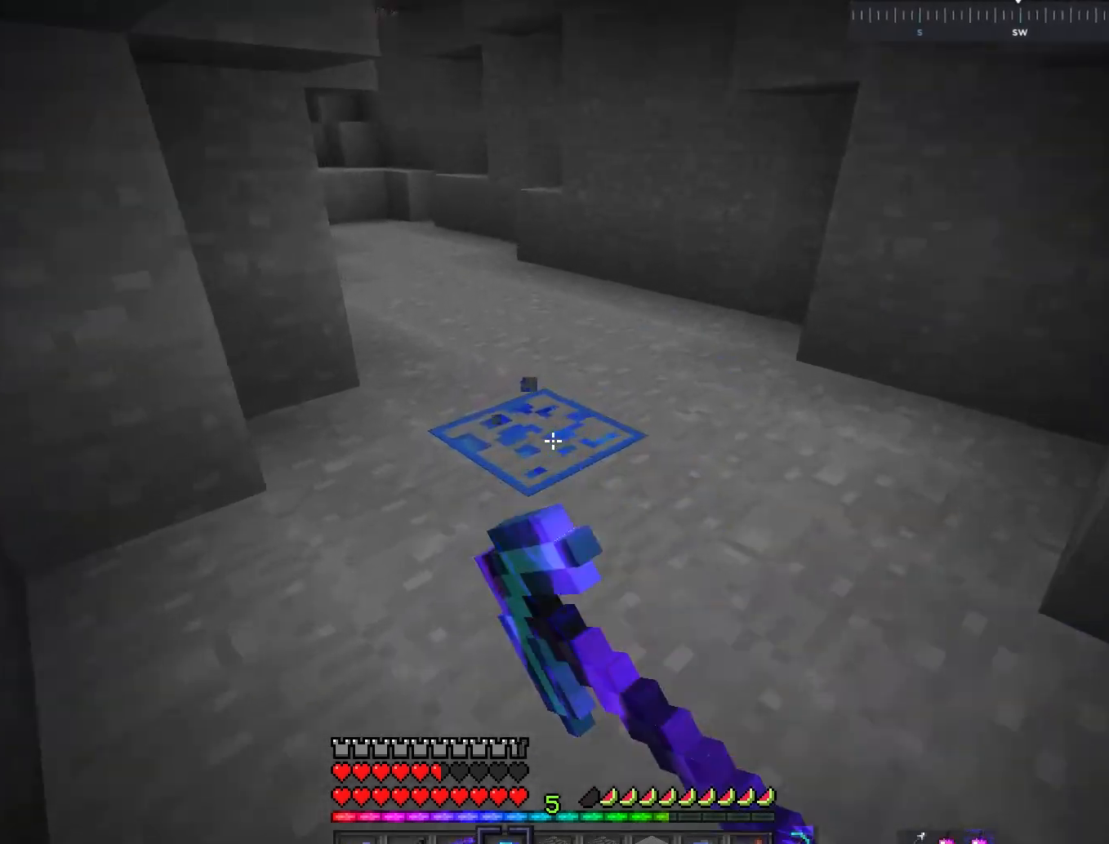
{"keys": ["d", "w"], "mouse": ["left"], "events": [[384, "d", "down"]]}
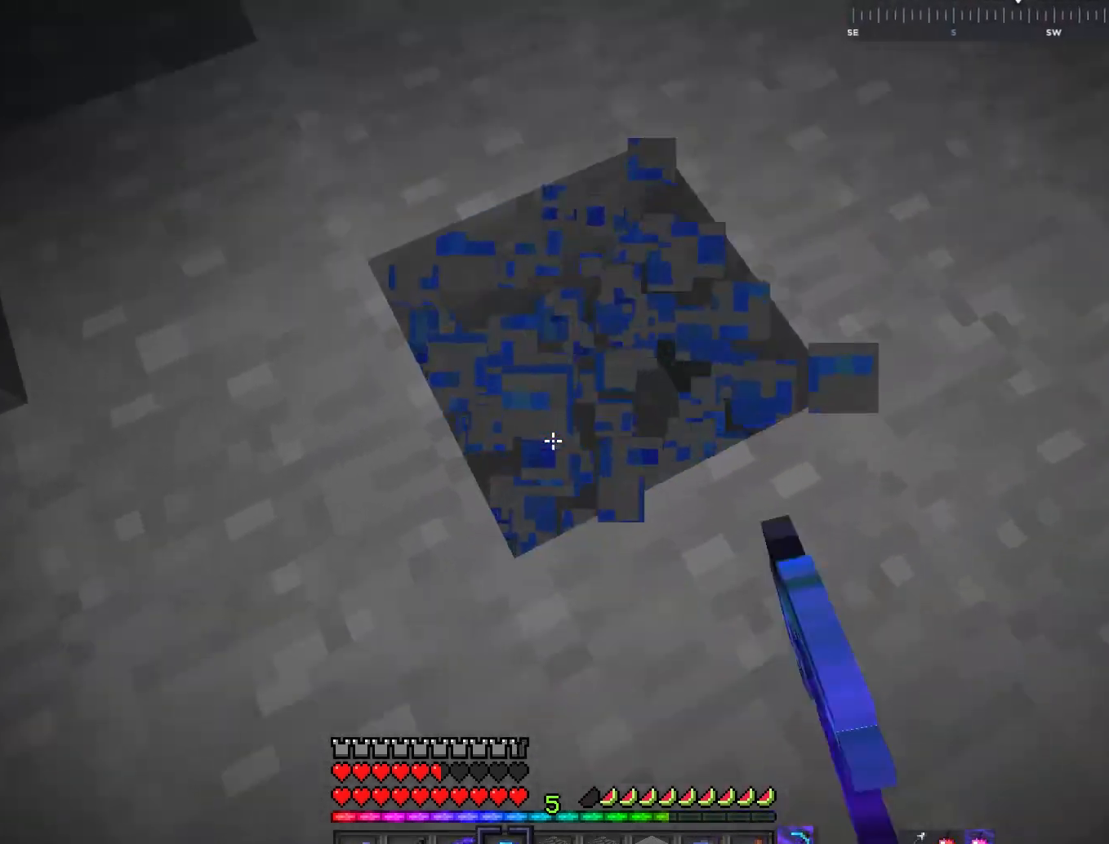
{"keys": ["d", "w"], "mouse": ["left"], "events": [[150, "d", "up"], [250, "w", "up"], [383, "d", "down"], [383, "w", "down"]]}
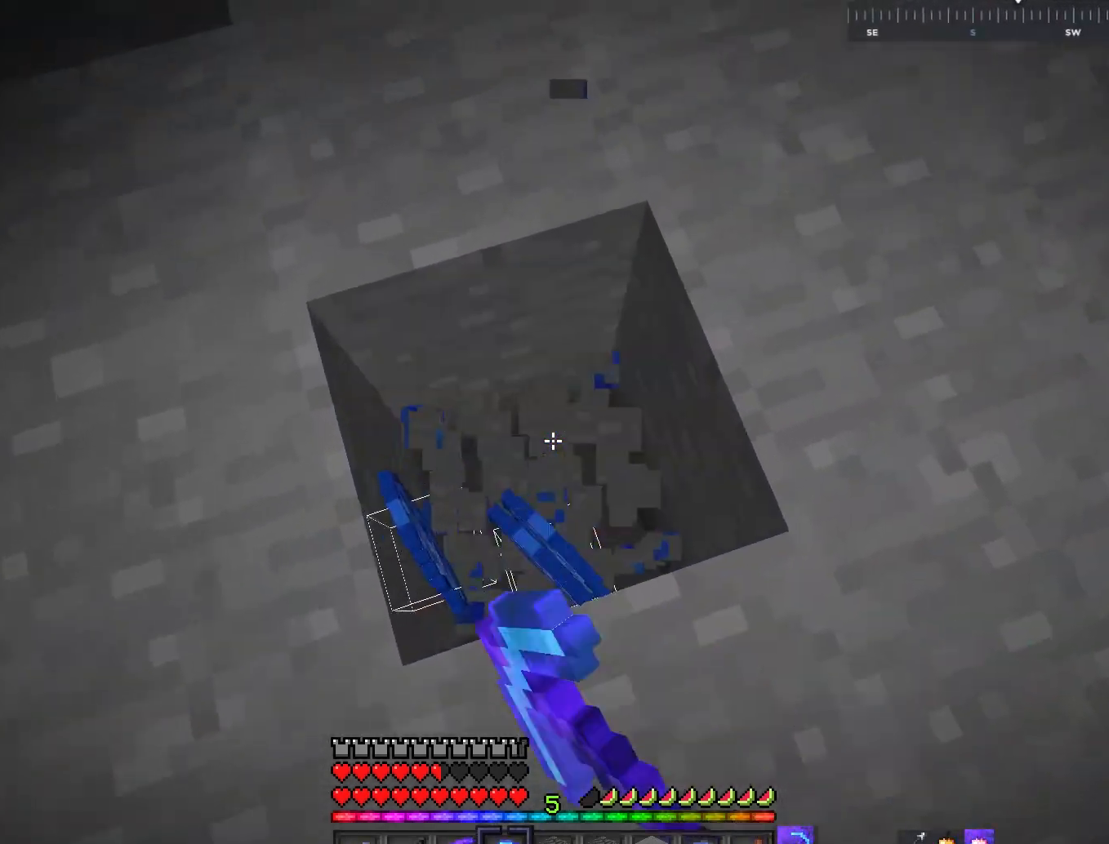
{"keys": ["space", "w"], "mouse": [], "events": [[100, "w", "up"], [184, "w", "down"], [300, "mouse_left", "up"], [401, "d", "up"], [434, "space", "down"]]}
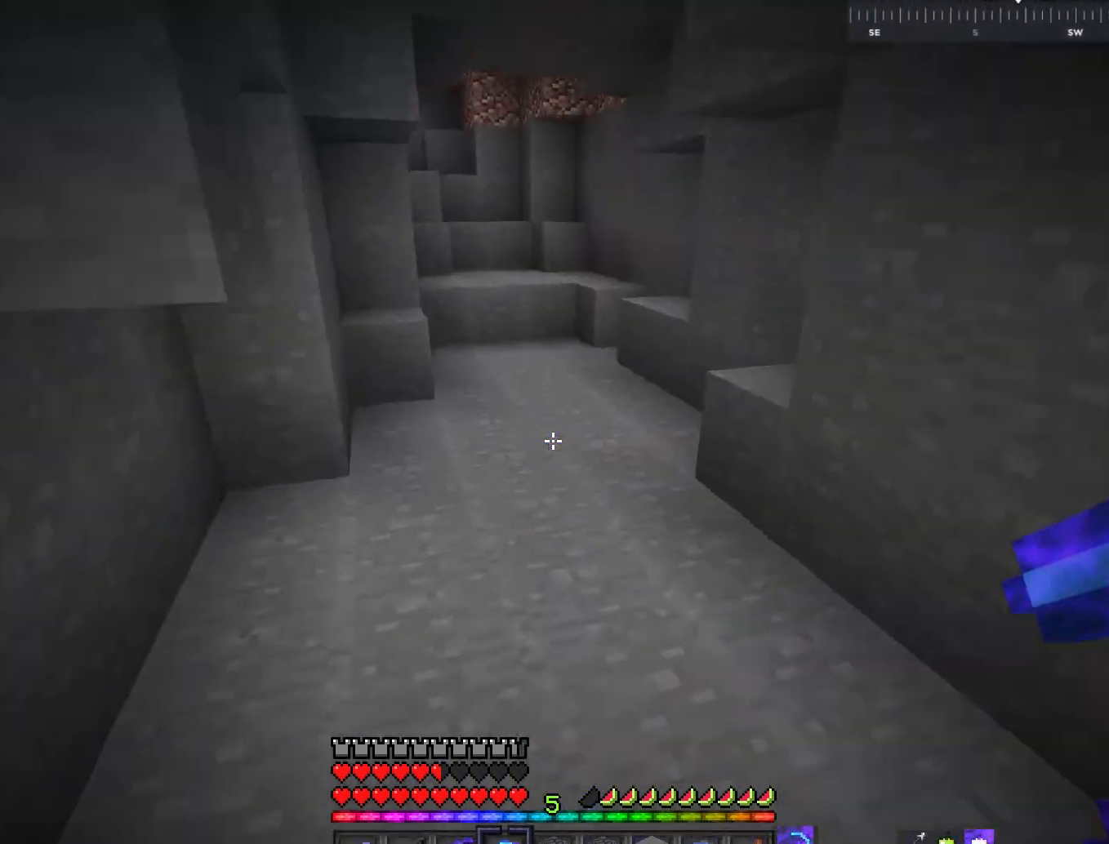
{"keys": ["space", "w"], "mouse": [], "events": [[200, "space", "up"], [433, "space", "down"]]}
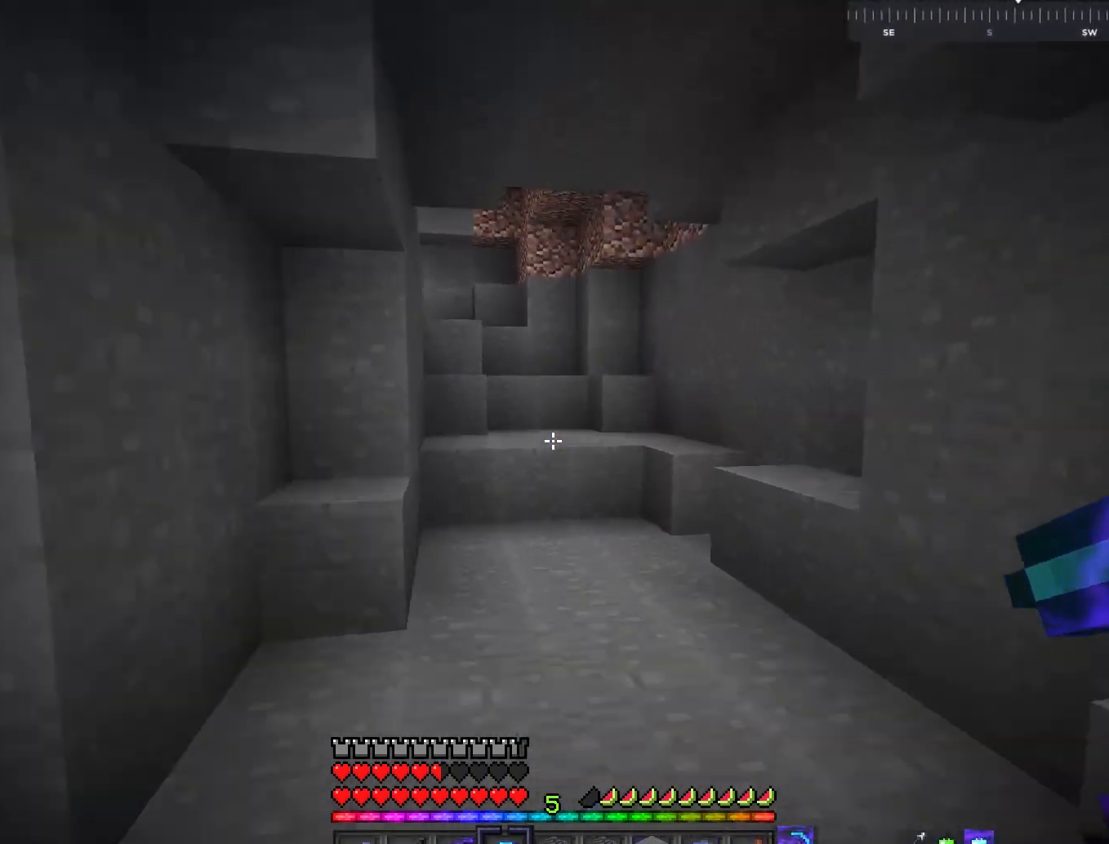
{"keys": ["w"], "mouse": [], "events": [[300, "space", "up"]]}
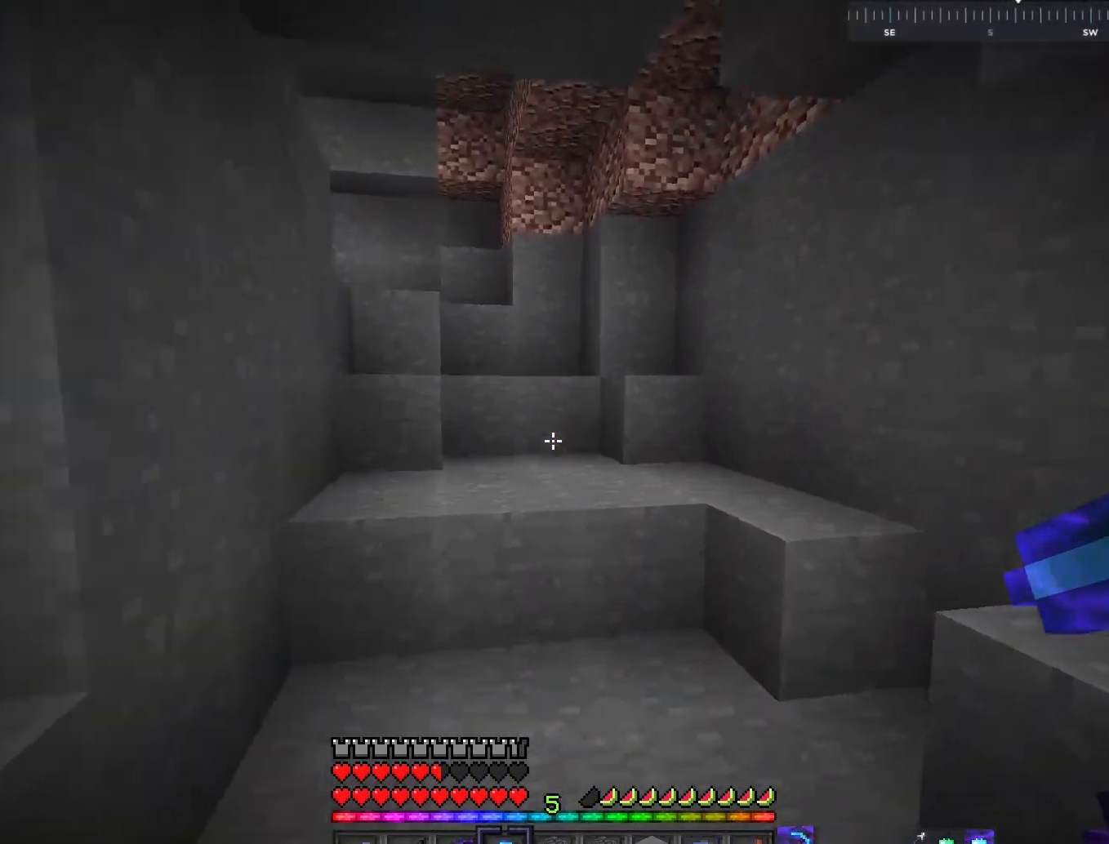
{"keys": ["w"], "mouse": [], "events": [[83, "d", "down"], [283, "space", "down"], [483, "d", "up"], [483, "space", "up"]]}
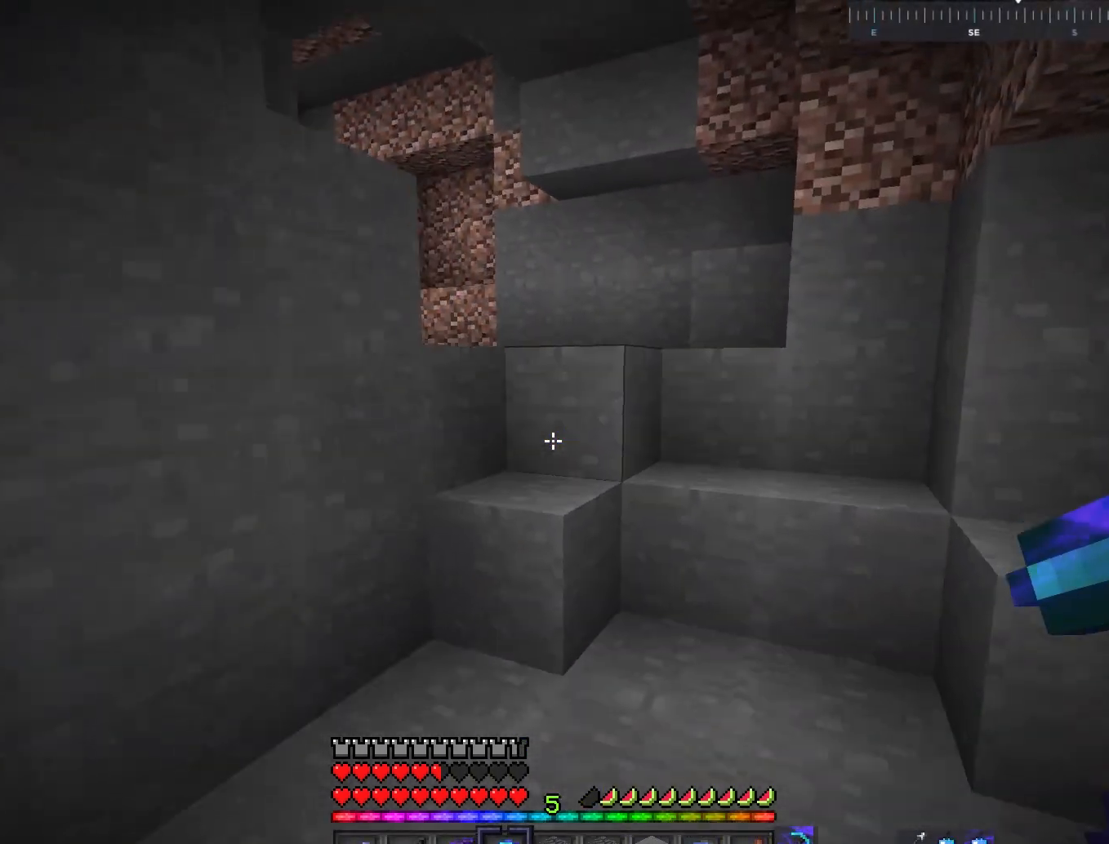
{"keys": ["d", "space", "w"], "mouse": [], "events": [[167, "d", "down"], [267, "space", "down"]]}
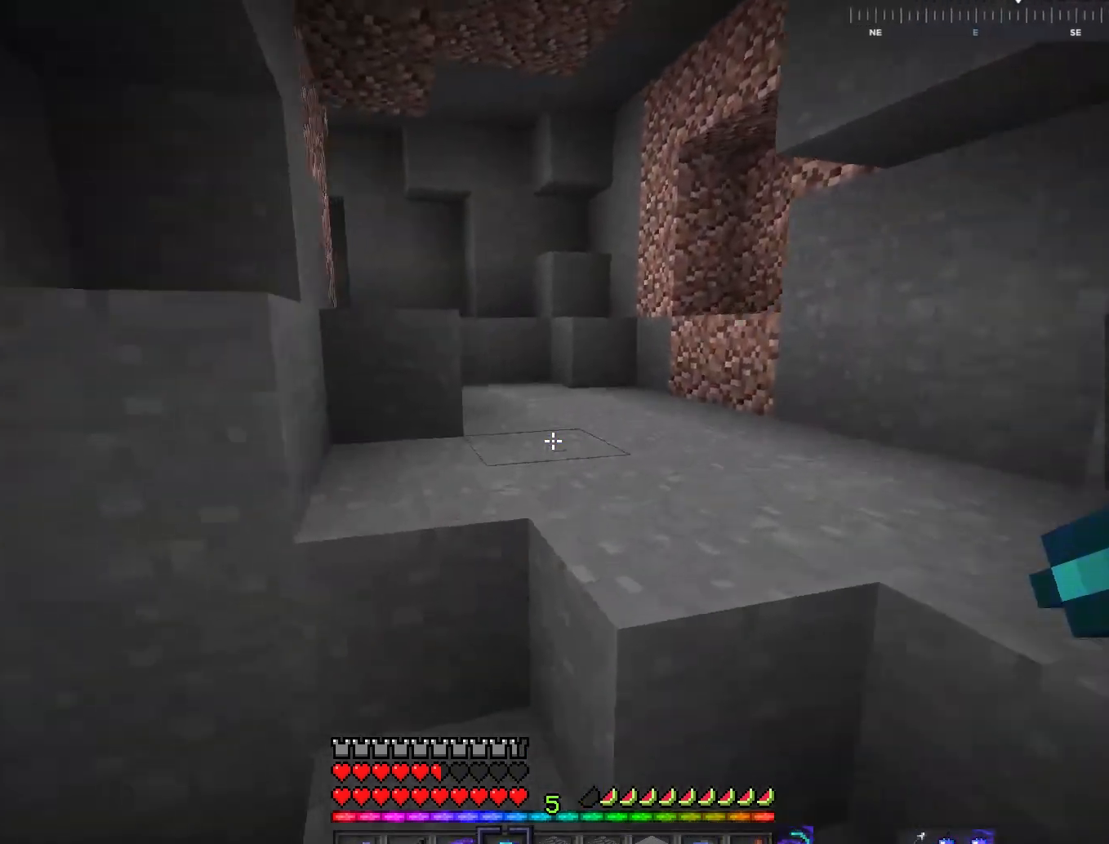
{"keys": ["w"], "mouse": [], "events": [[33, "space", "up"], [116, "space", "down"], [133, "d", "up"], [166, "a", "down"], [333, "a", "up"], [383, "space", "up"]]}
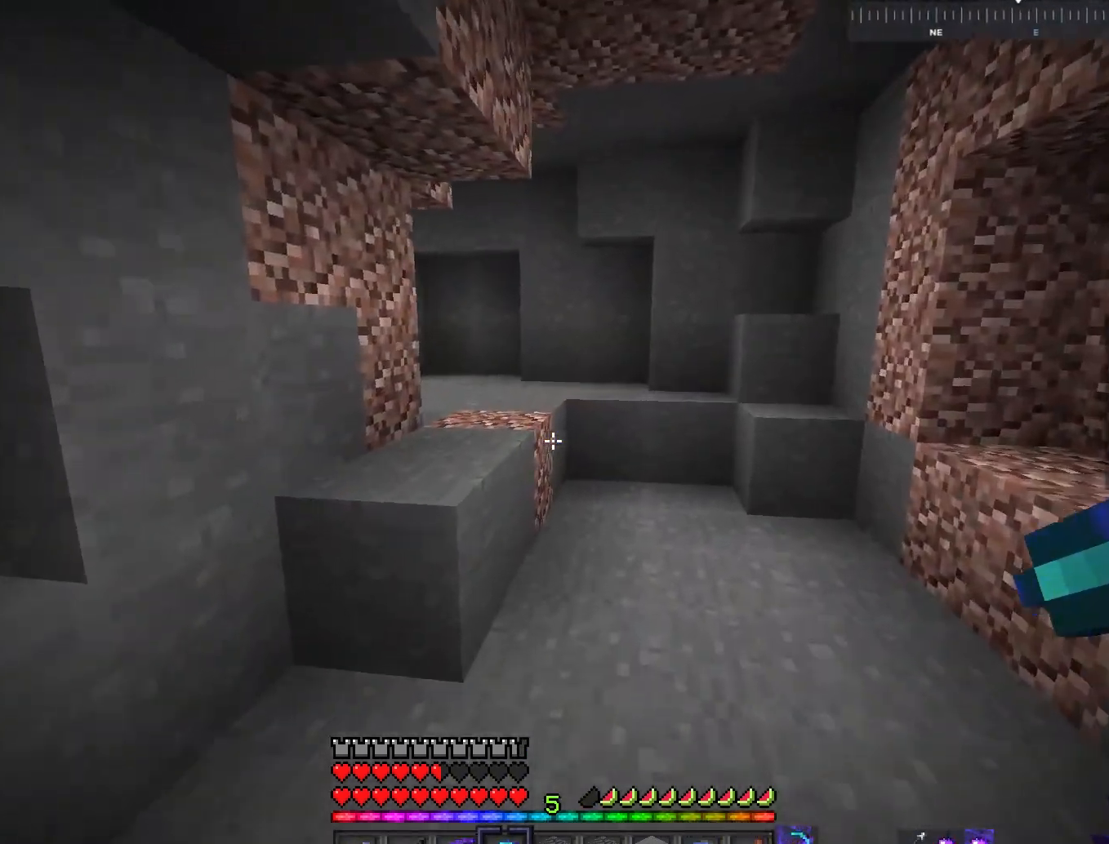
{"keys": ["d", "w"], "mouse": [], "events": [[17, "d", "down"], [167, "space", "down"], [384, "space", "up"]]}
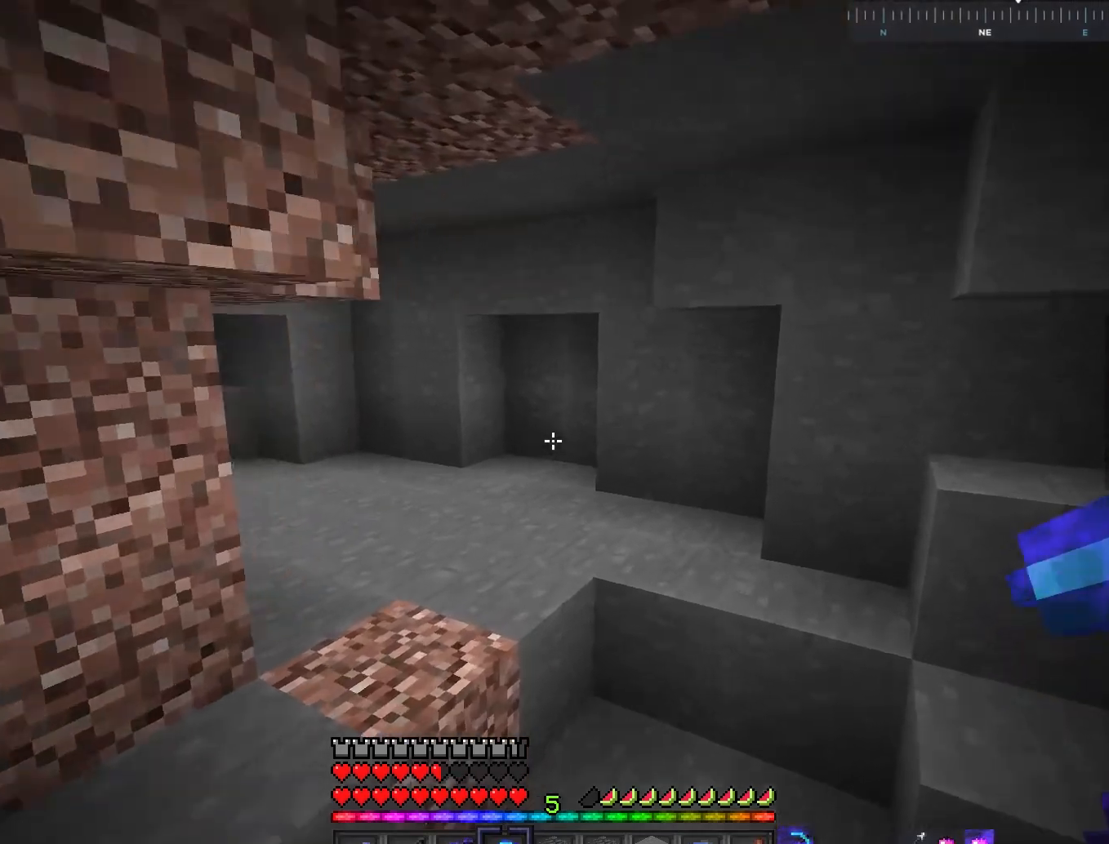
{"keys": ["space", "w"], "mouse": [], "events": [[33, "d", "up"], [317, "space", "down"]]}
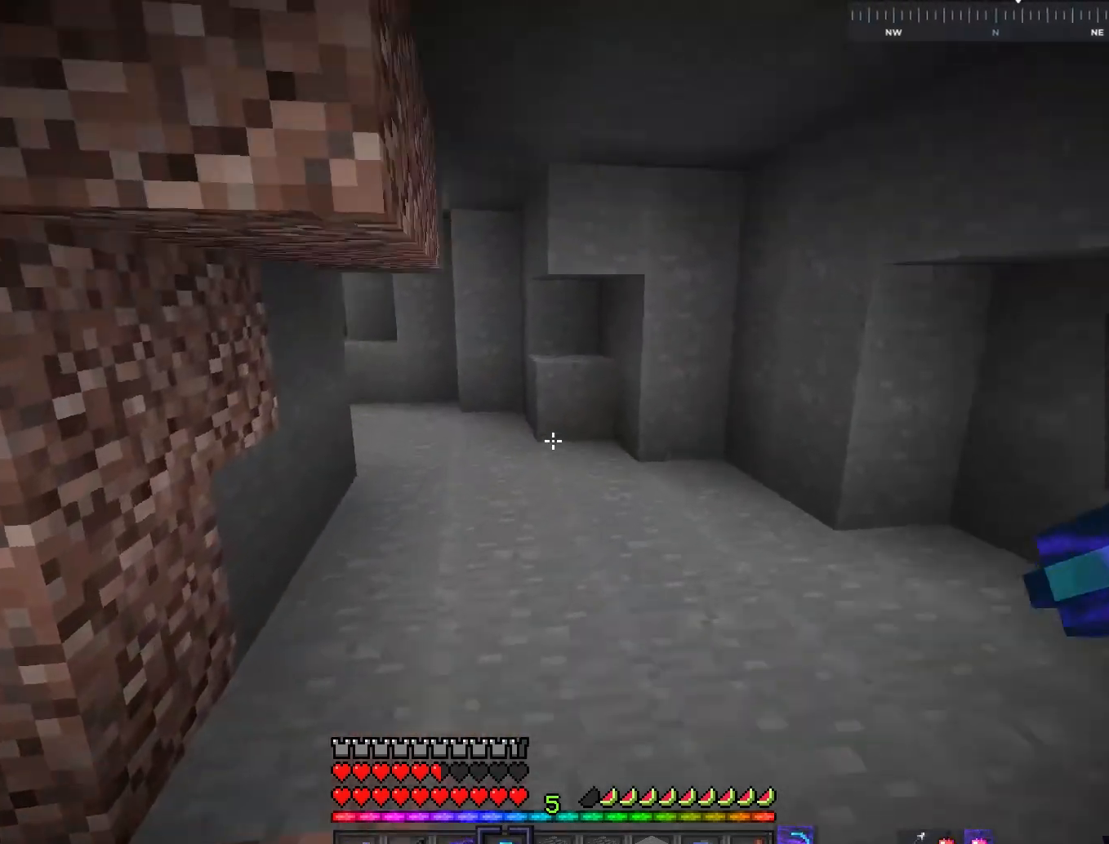
{"keys": ["space", "w"], "mouse": [], "events": [[34, "space", "up"], [267, "space", "down"]]}
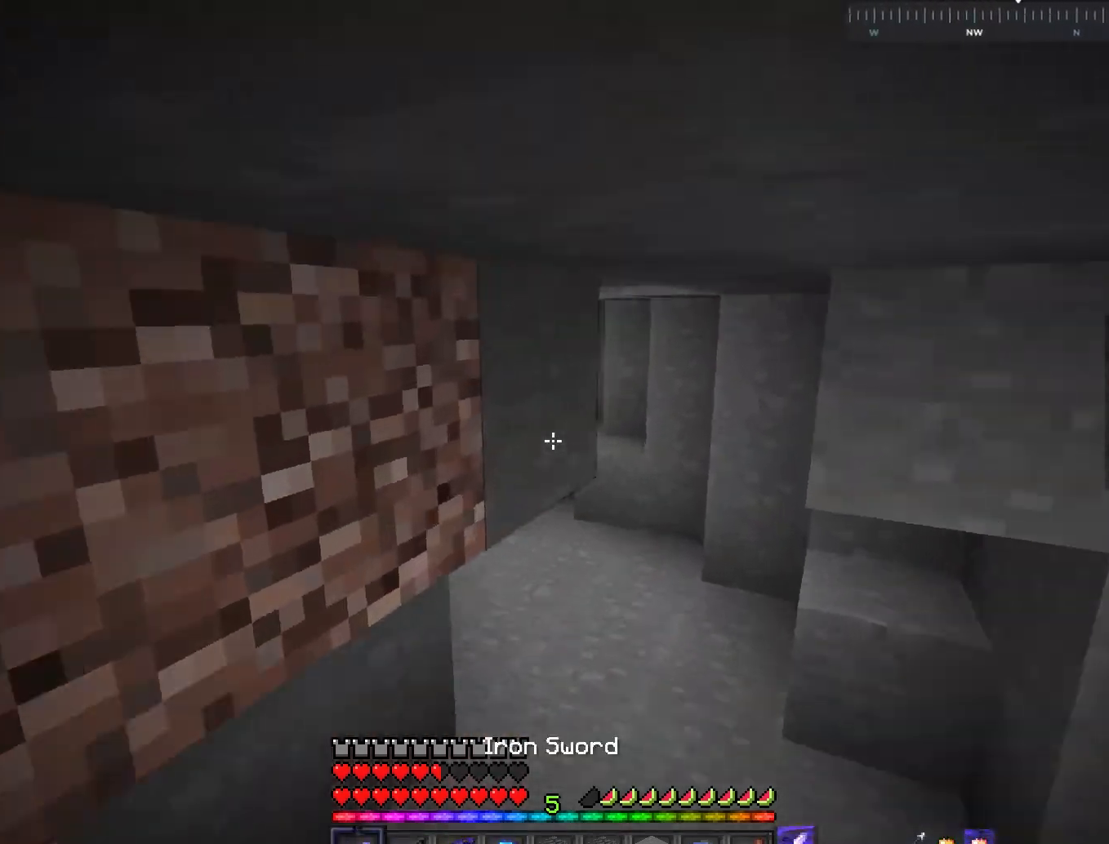
{"keys": ["space", "w"], "mouse": ["right"], "events": [[417, "mouse_right", "down"]]}
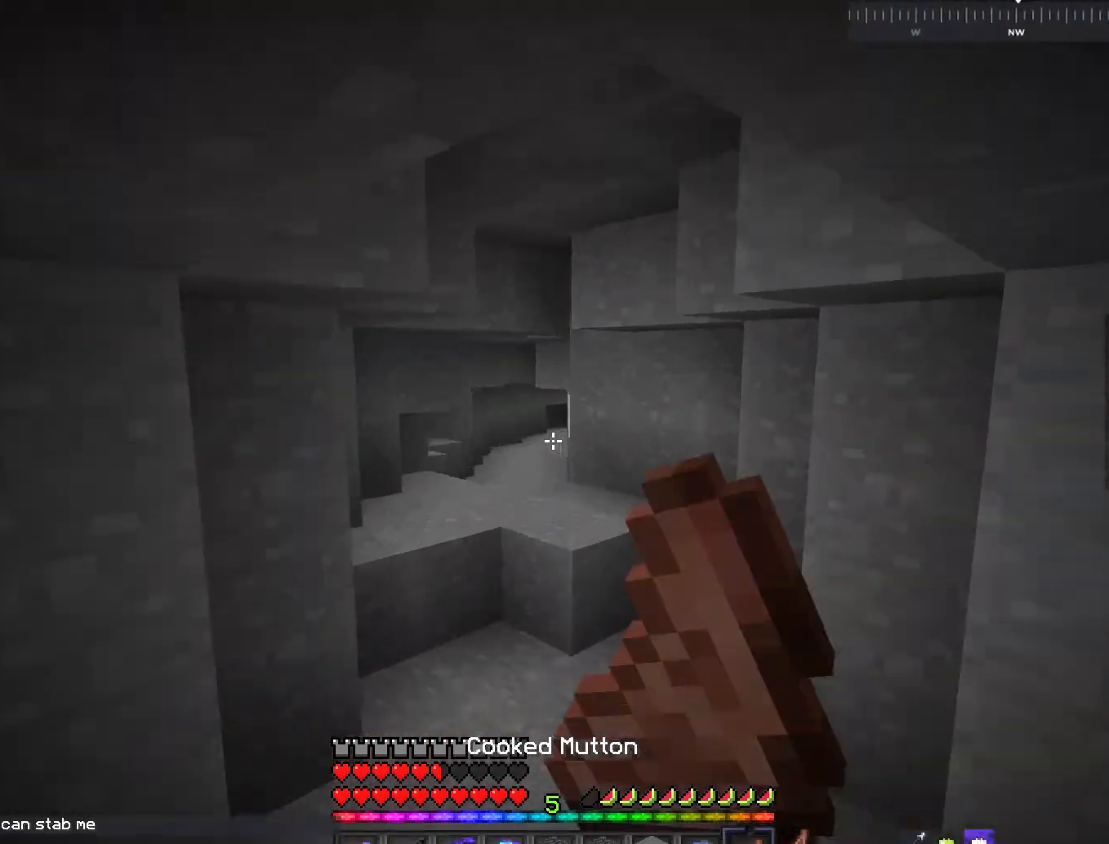
{"keys": [], "mouse": ["right"], "events": [[50, "space", "up"], [151, "w", "up"]]}
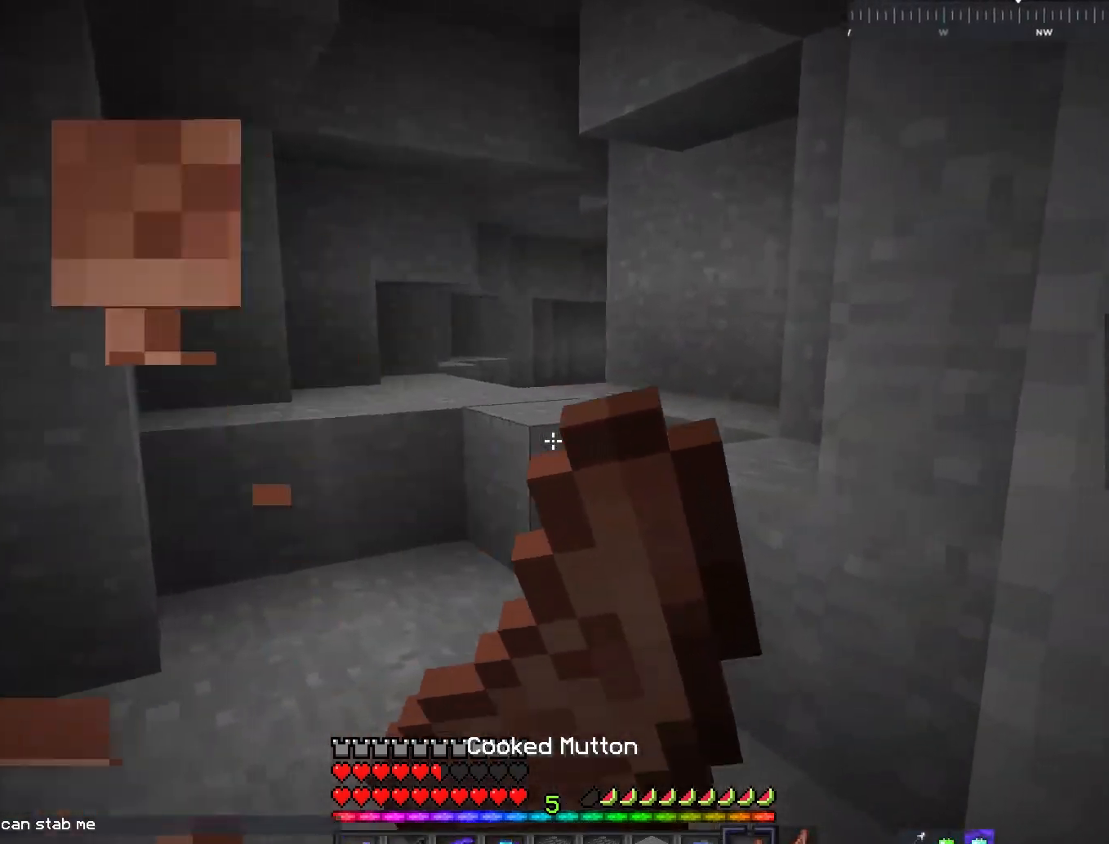
{"keys": [], "mouse": ["right"], "events": []}
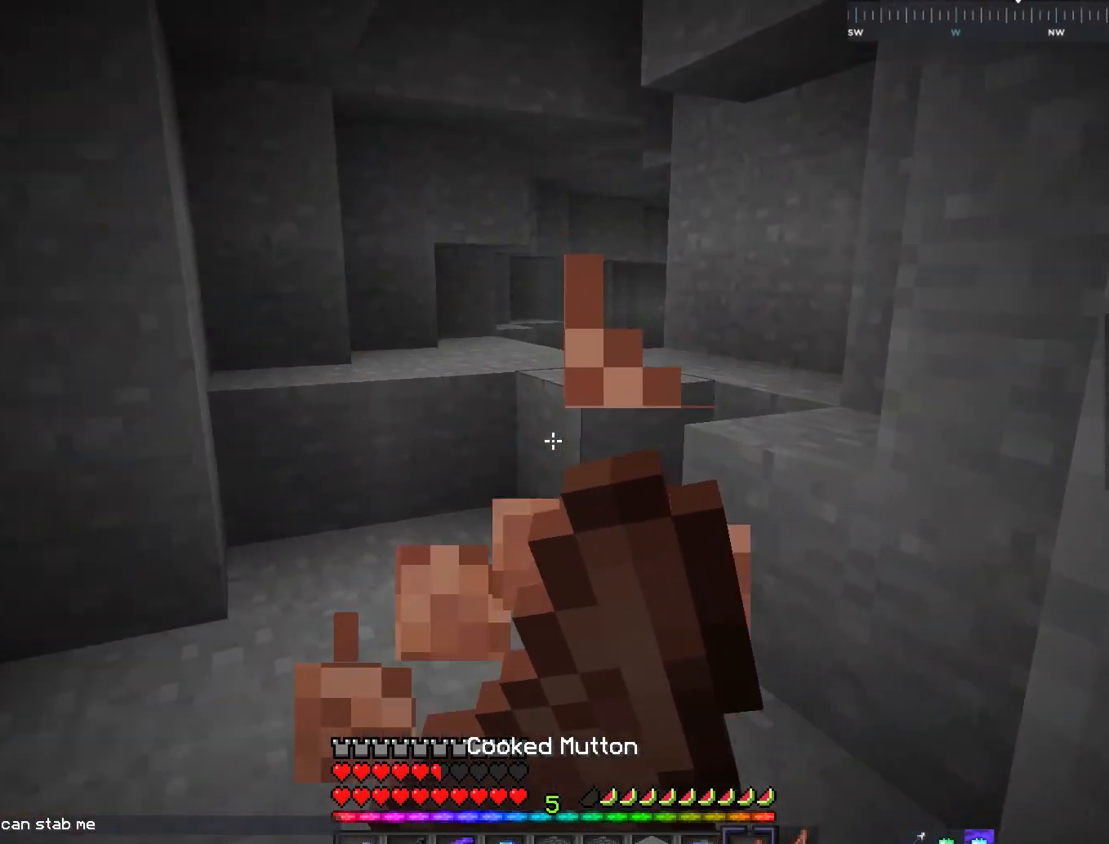
{"keys": ["w"], "mouse": ["right"], "events": [[284, "w", "down"]]}
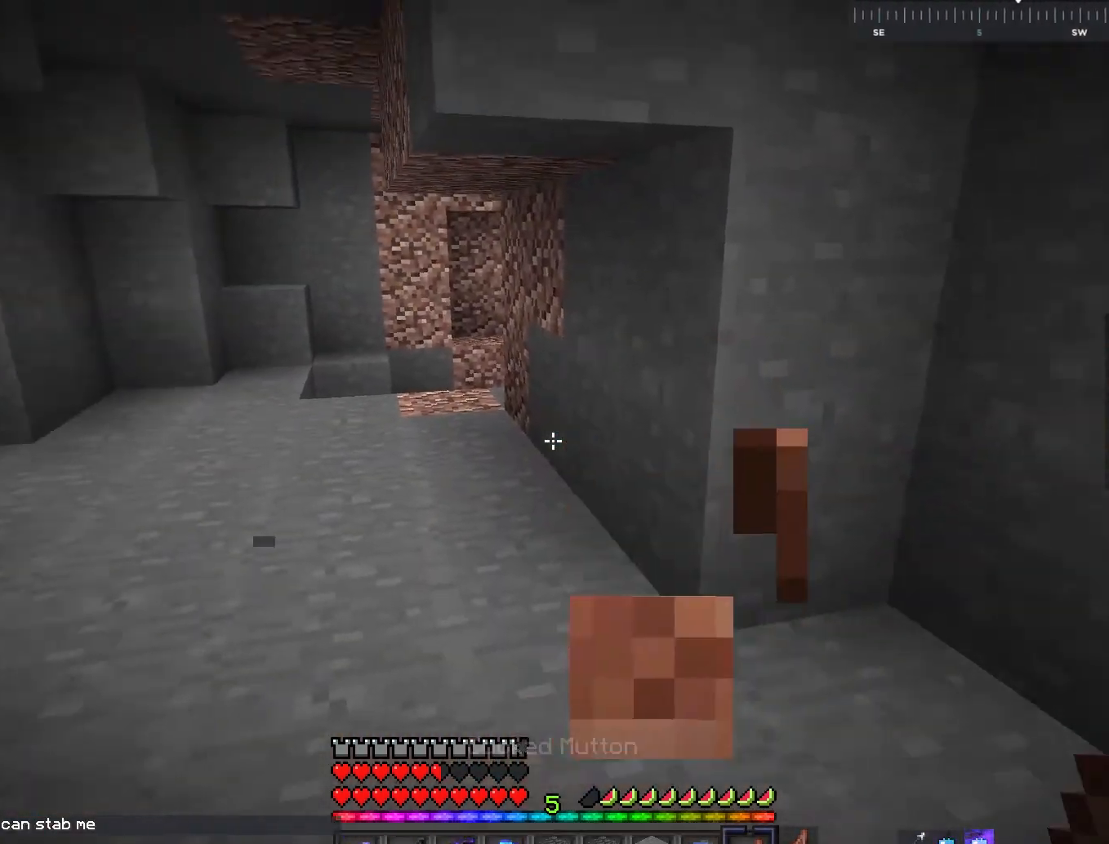
{"keys": ["w"], "mouse": ["right"], "events": []}
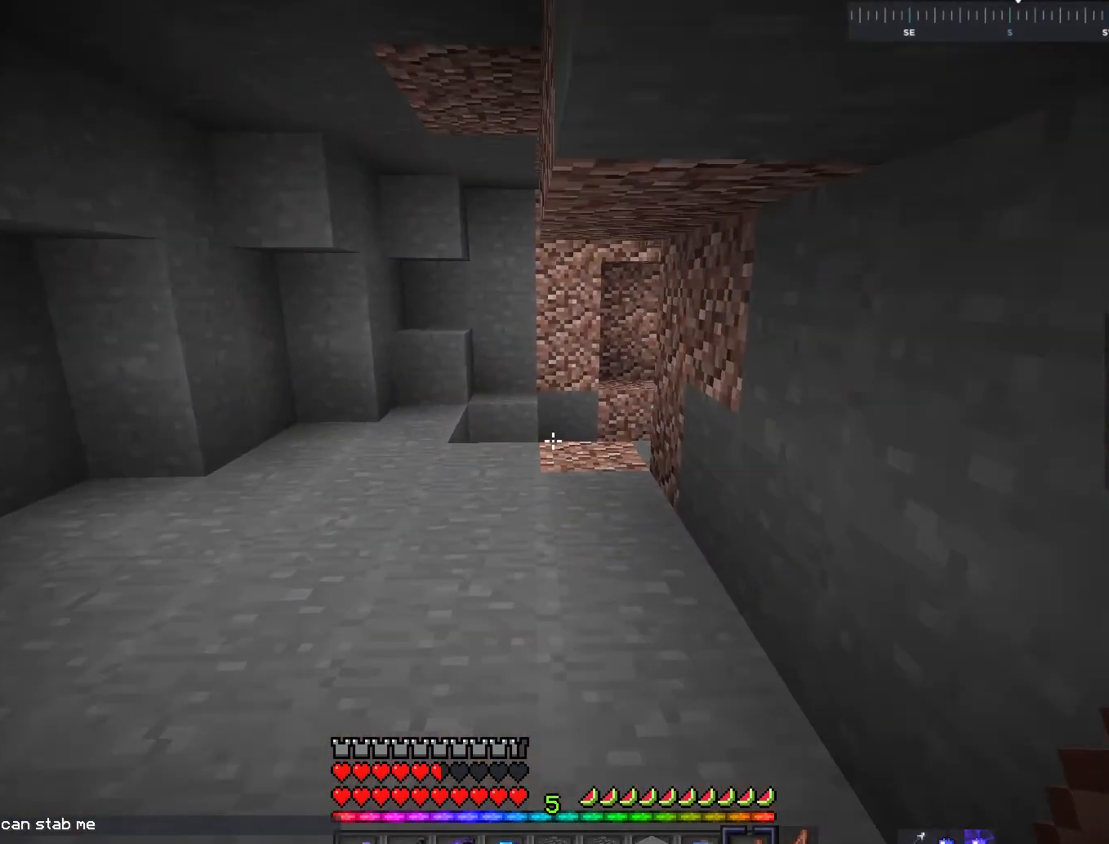
{"keys": ["space", "w"], "mouse": [], "events": [[201, "mouse_right", "up"], [434, "space", "down"]]}
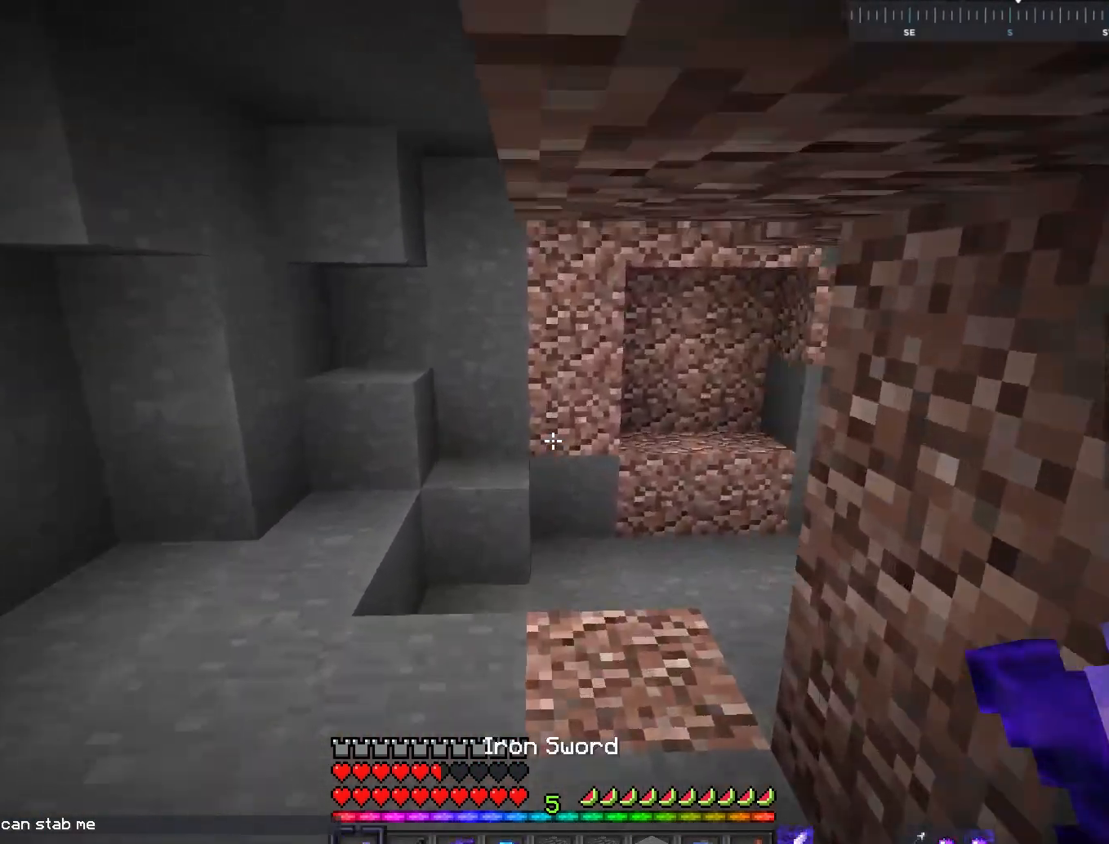
{"keys": ["a", "w"], "mouse": [], "events": [[150, "space", "up"], [334, "a", "down"]]}
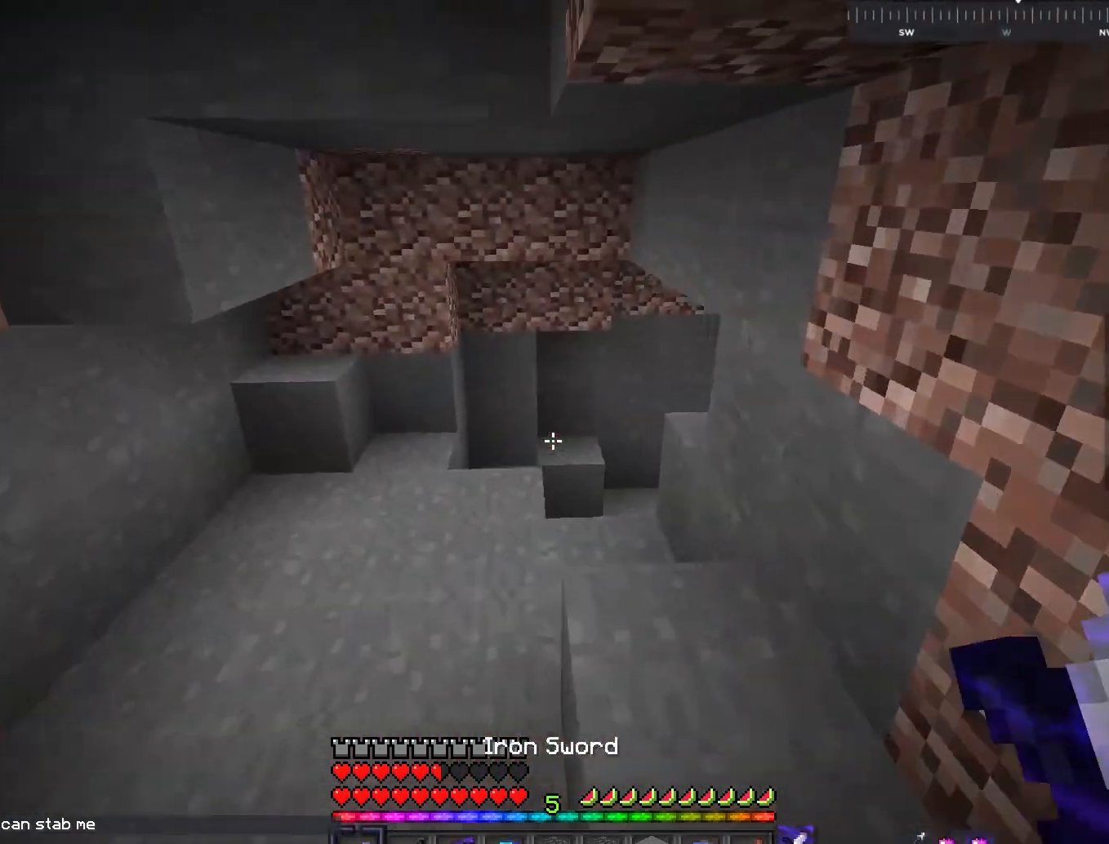
{"keys": ["w"], "mouse": [], "events": [[151, "a", "up"]]}
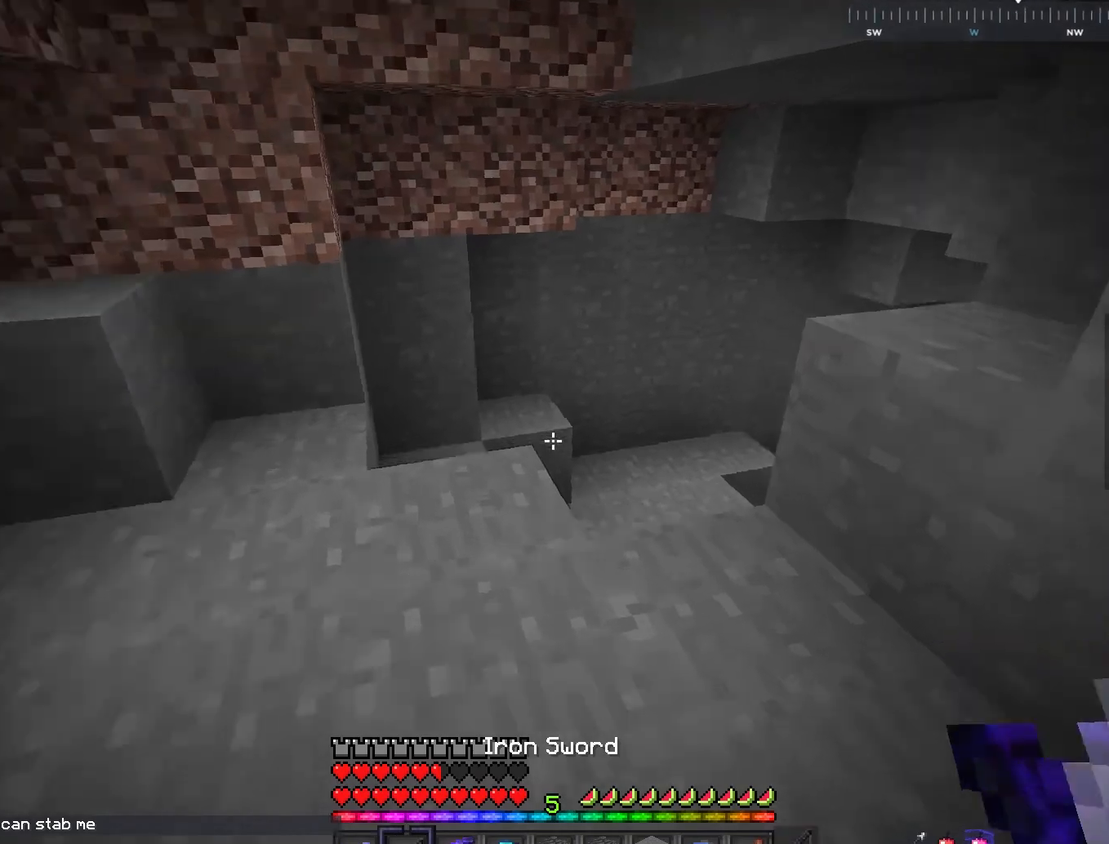
{"keys": ["w"], "mouse": [], "events": [[83, "a", "down"], [400, "a", "up"]]}
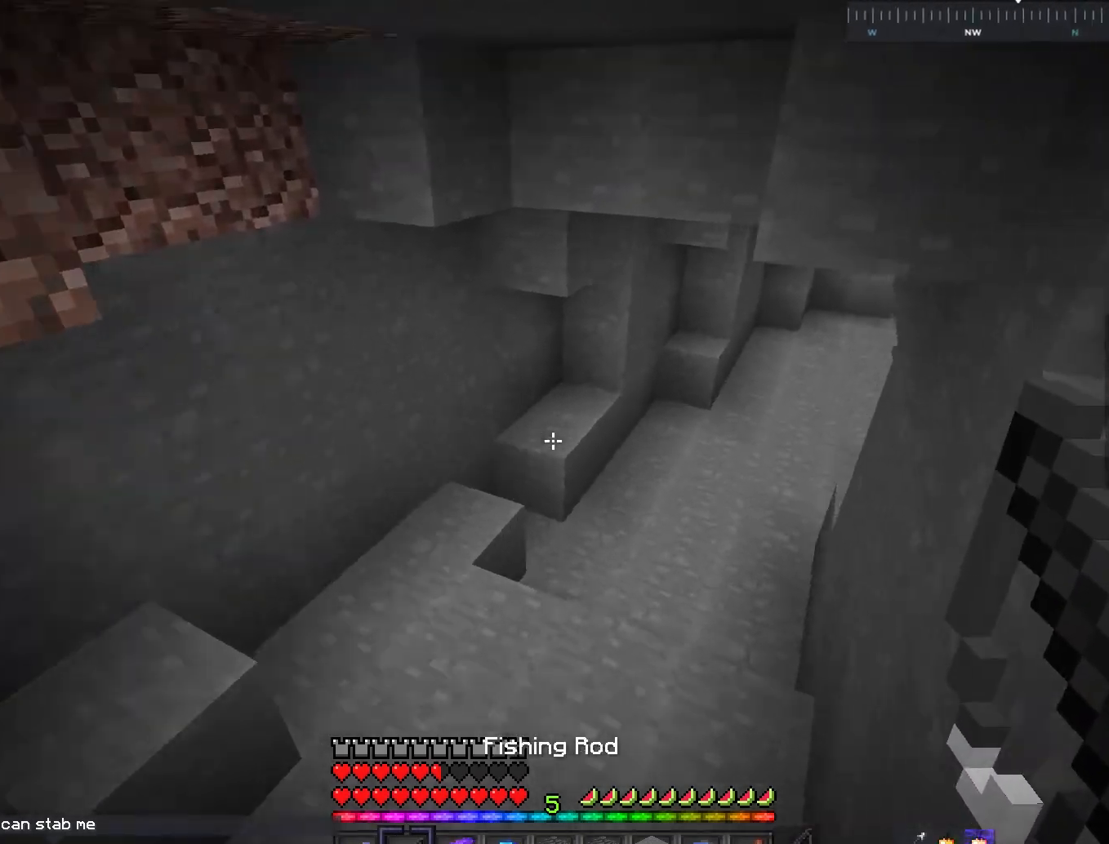
{"keys": ["a", "w"], "mouse": [], "events": [[384, "a", "down"]]}
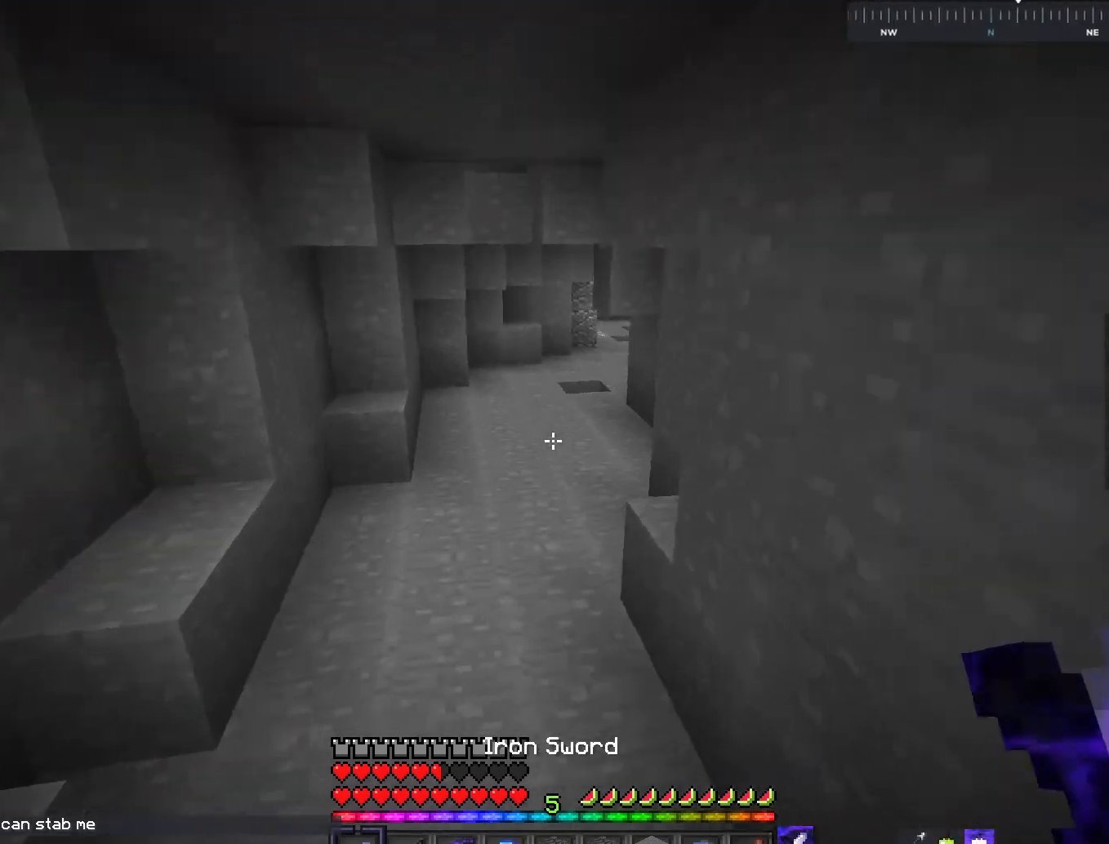
{"keys": ["space", "w"], "mouse": [], "events": [[100, "a", "up"], [384, "space", "down"]]}